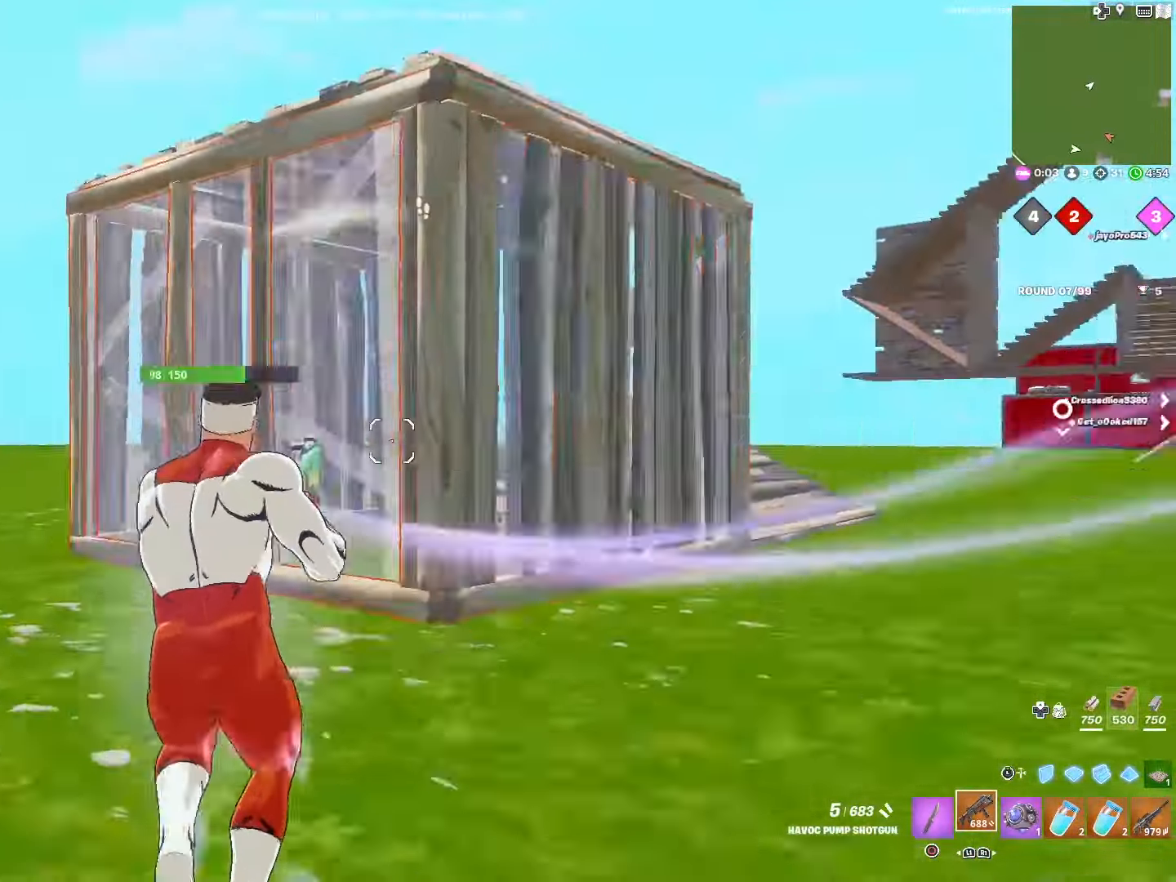
Gameplay with a controller (PlayStation layout); each line is a JSON object with the inputs held at the frame after it. "events" lists button and stick changes between this image and that frame as [ms after this image, input, new state], when the widget could be followed in between.
{"buttons": ["R2"], "left_stick": "up-right", "right_stick": "right", "events": [[50, "right_stick", "right"], [67, "CROSS", "up"], [84, "R2", "down"], [134, "L1", "down"], [150, "left_stick", "up"], [200, "R2", "up"], [267, "L1", "up"], [284, "R3", "down"], [284, "right_stick", "center"], [334, "right_stick", "right"], [350, "left_stick", "up-right"], [367, "R2", "down"], [434, "R3", "up"]]}
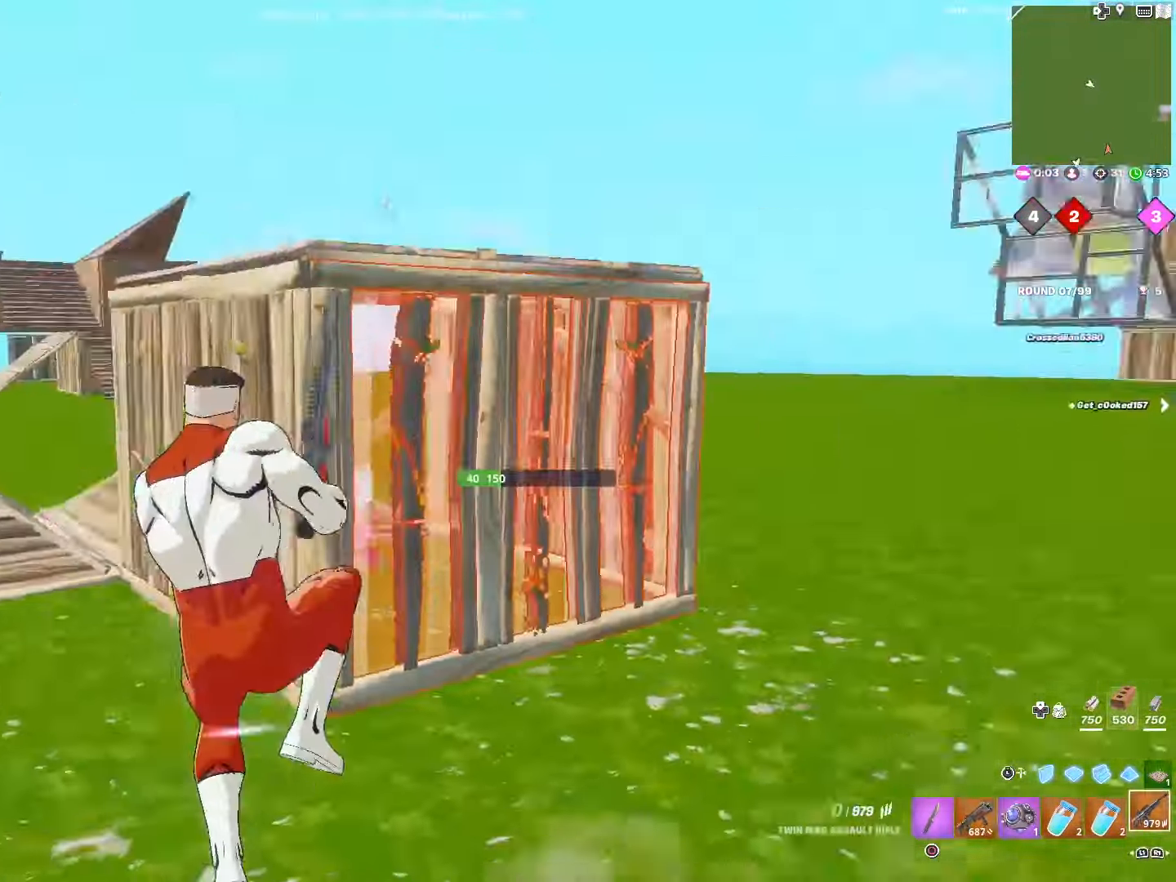
{"buttons": ["R2"], "left_stick": "up-right", "right_stick": "center", "events": [[117, "right_stick", "center"]]}
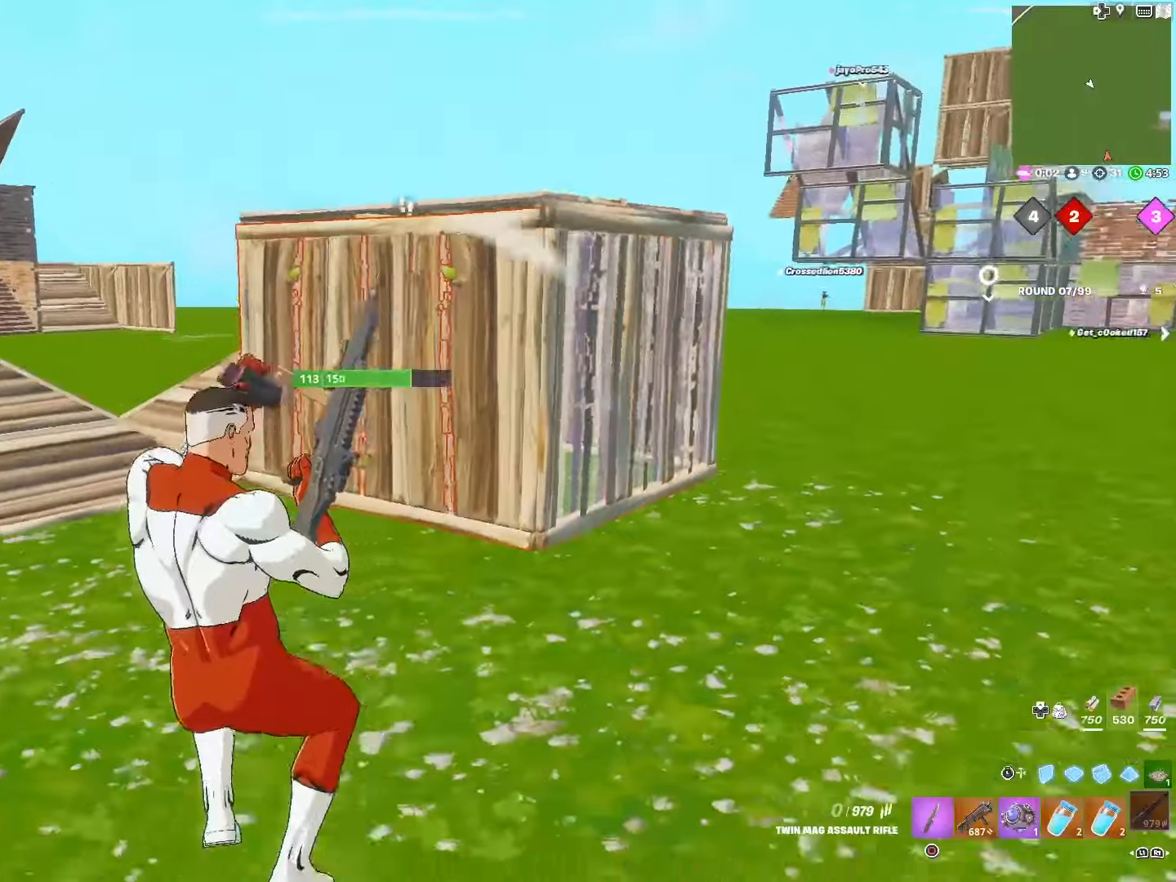
{"buttons": [], "left_stick": "up", "right_stick": "center", "events": [[34, "left_stick", "up"], [50, "R2", "up"]]}
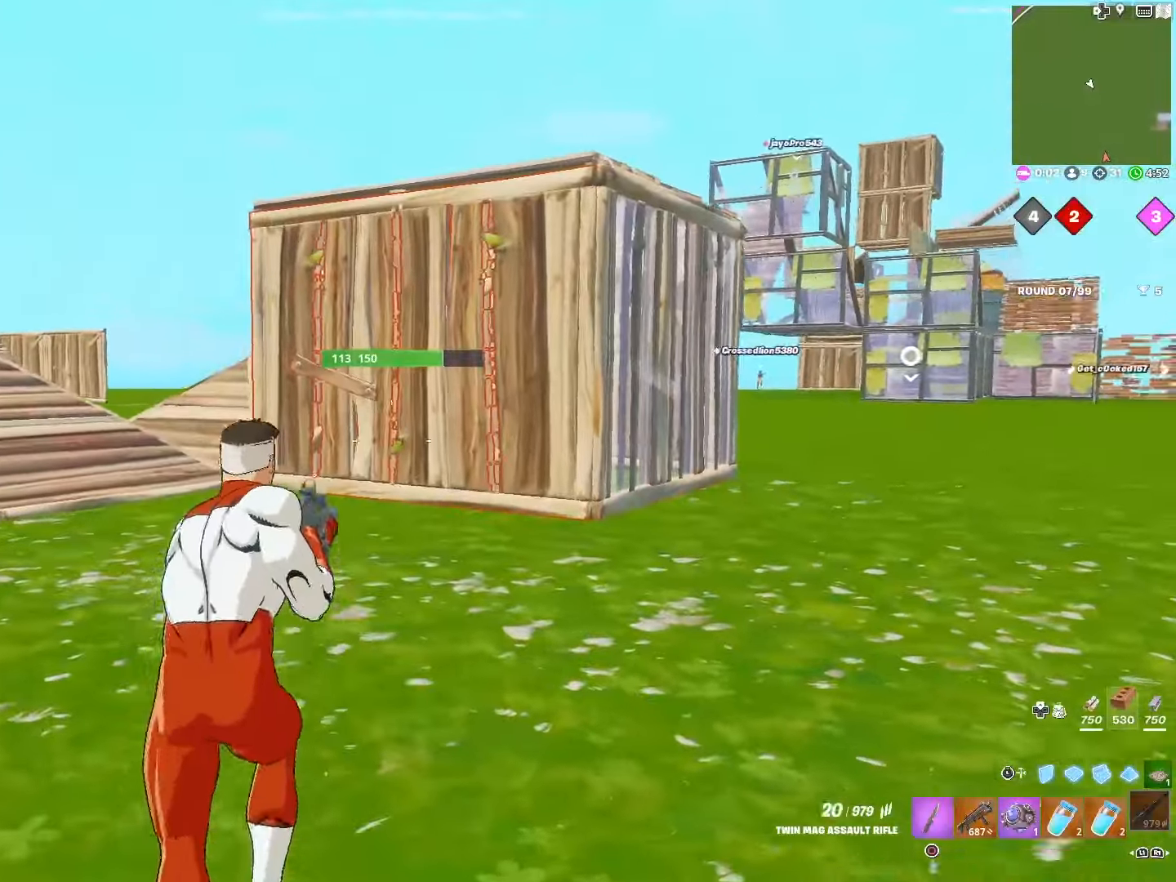
{"buttons": ["R2"], "left_stick": "up", "right_stick": "center", "events": [[84, "R3", "down"], [117, "R2", "down"], [200, "R3", "up"]]}
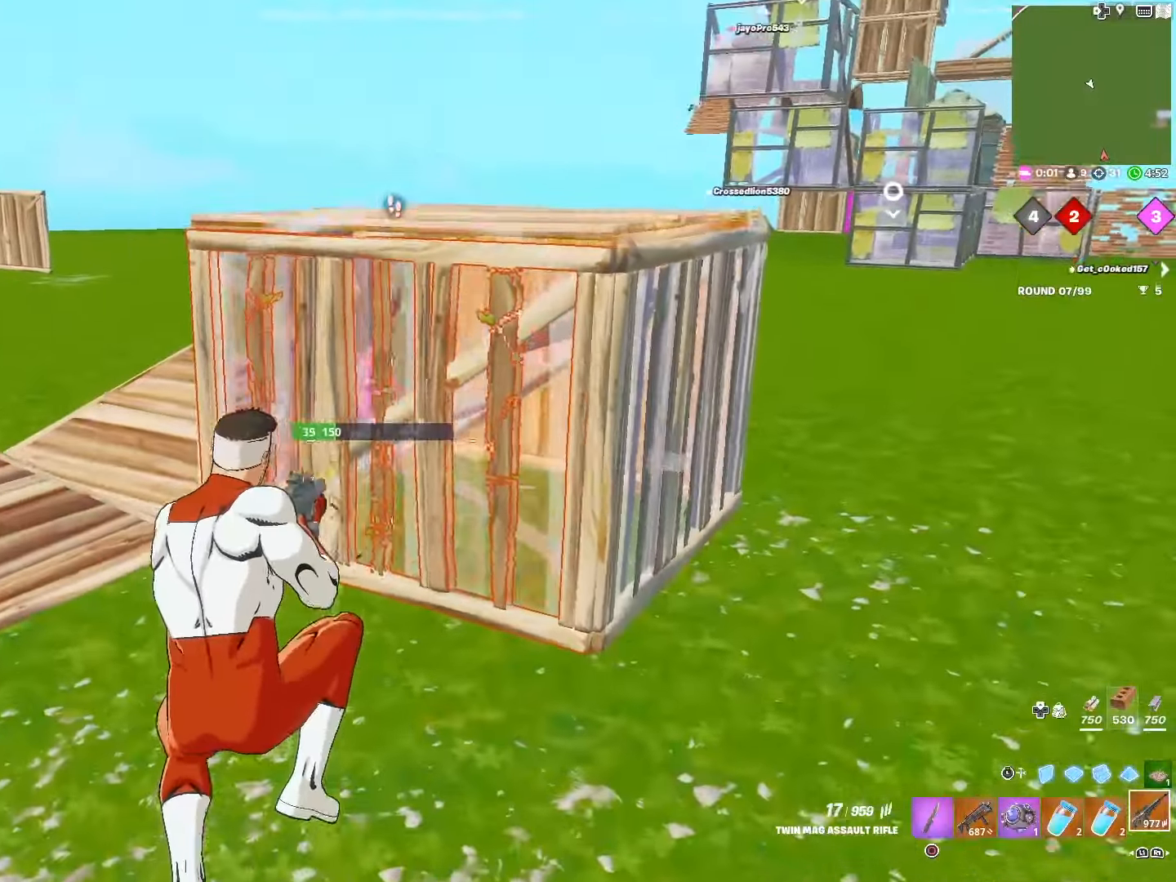
{"buttons": ["R2"], "left_stick": "up", "right_stick": "down-right", "events": [[284, "L3", "down"], [284, "R2", "up"], [400, "R2", "down"], [400, "right_stick", "left"], [434, "L3", "up"], [500, "right_stick", "down-right"]]}
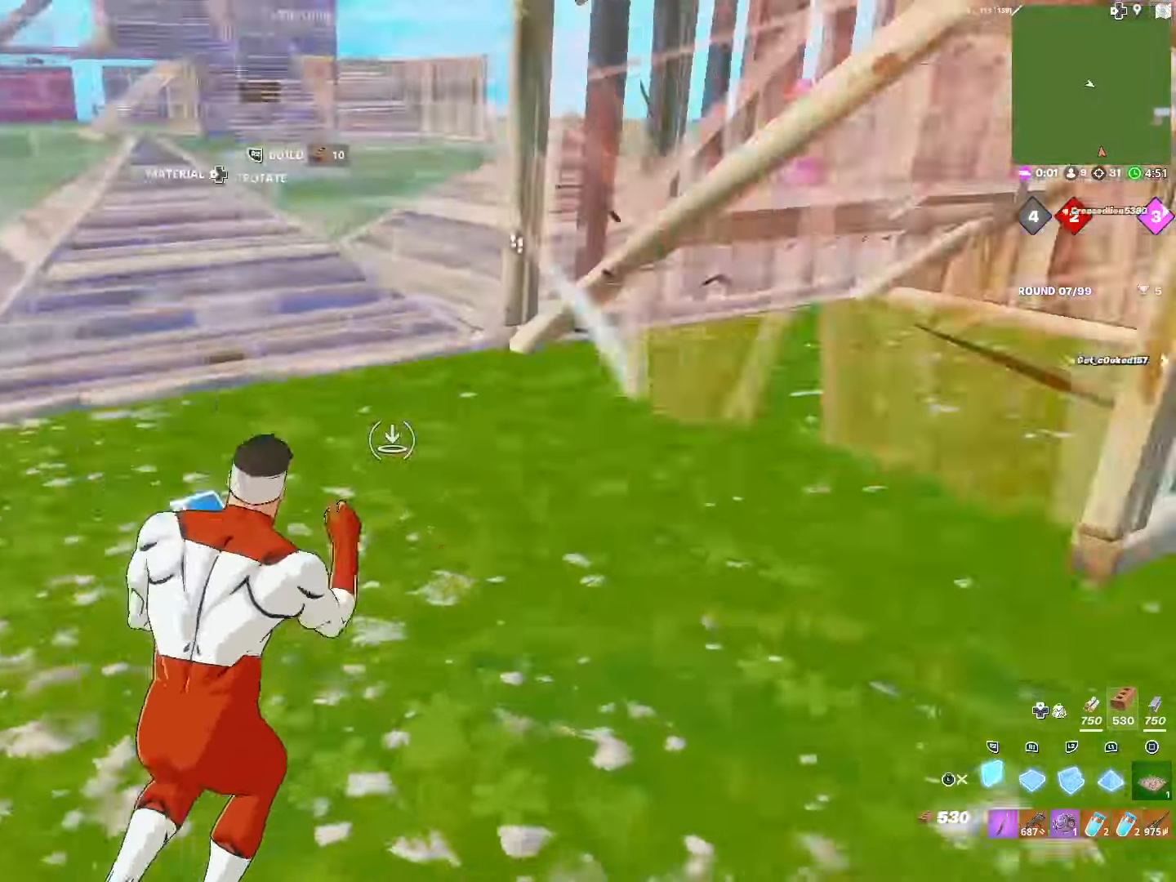
{"buttons": ["TRIANGLE"], "left_stick": "up-left", "right_stick": "down-right", "events": [[17, "right_stick", "right"], [100, "R2", "up"], [100, "right_stick", "center"], [117, "L1", "down"], [184, "L3", "down"], [234, "R1", "down"], [284, "left_stick", "up-left"], [317, "L1", "up"], [350, "L3", "up"], [417, "R1", "up"], [434, "right_stick", "down-right"], [484, "TRIANGLE", "down"]]}
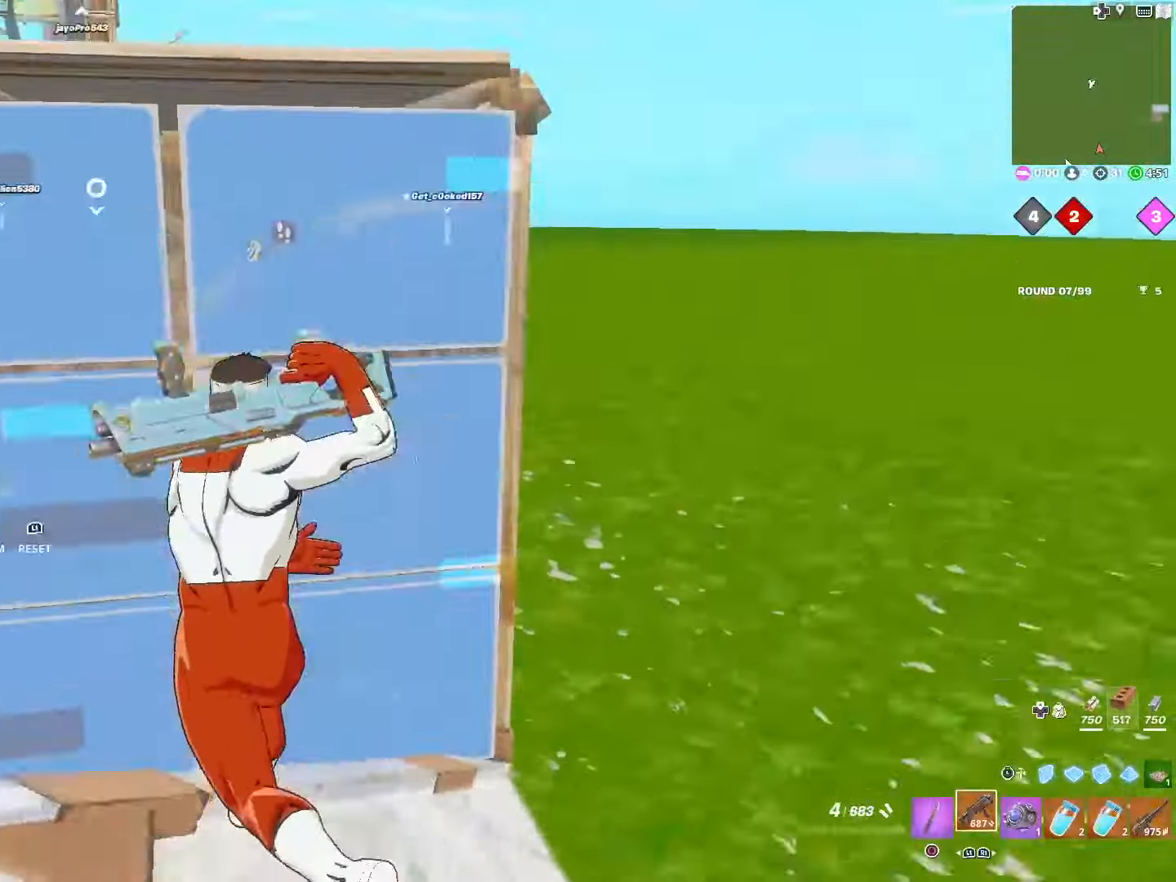
{"buttons": [], "left_stick": "down", "right_stick": "up-right", "events": [[50, "R2", "down"], [67, "TRIANGLE", "up"], [67, "right_stick", "up-left"], [184, "R2", "up"], [184, "left_stick", "down-left"], [184, "right_stick", "down-left"], [317, "left_stick", "down"], [317, "right_stick", "right"], [467, "right_stick", "up-right"]]}
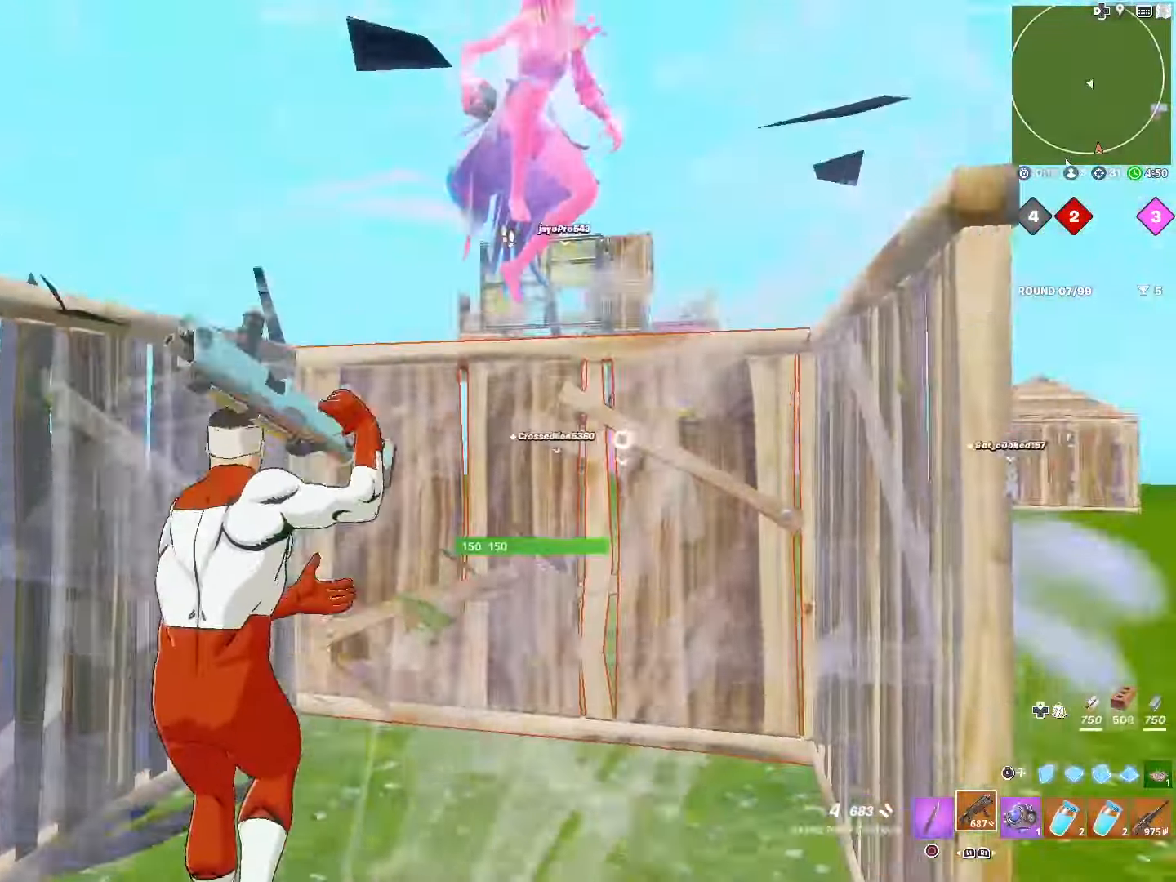
{"buttons": [], "left_stick": "down-right", "right_stick": "right", "events": [[234, "left_stick", "down-right"], [300, "R2", "down"], [317, "right_stick", "center"], [367, "L1", "down"], [367, "right_stick", "right"], [417, "R2", "up"], [484, "L1", "up"]]}
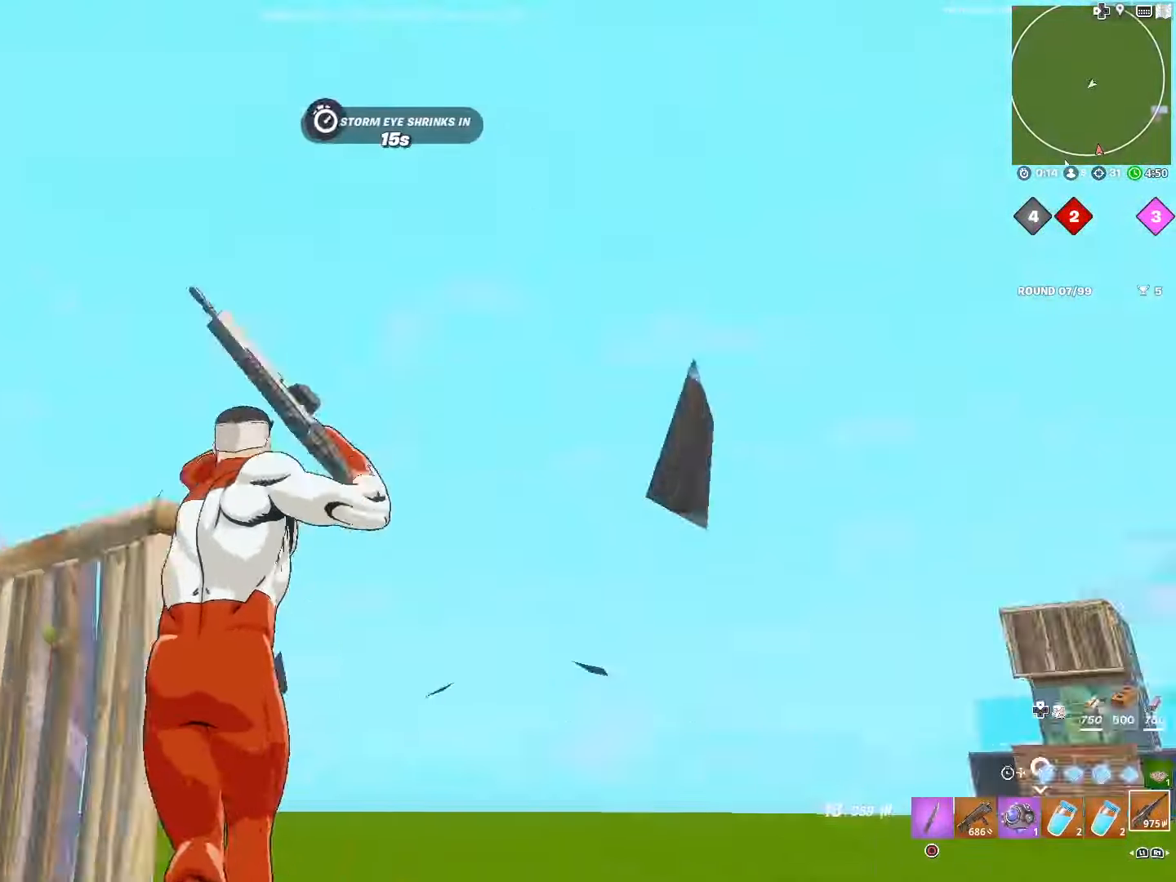
{"buttons": [], "left_stick": "down-left", "right_stick": "center", "events": [[284, "right_stick", "up"], [334, "right_stick", "center"], [400, "left_stick", "down-left"]]}
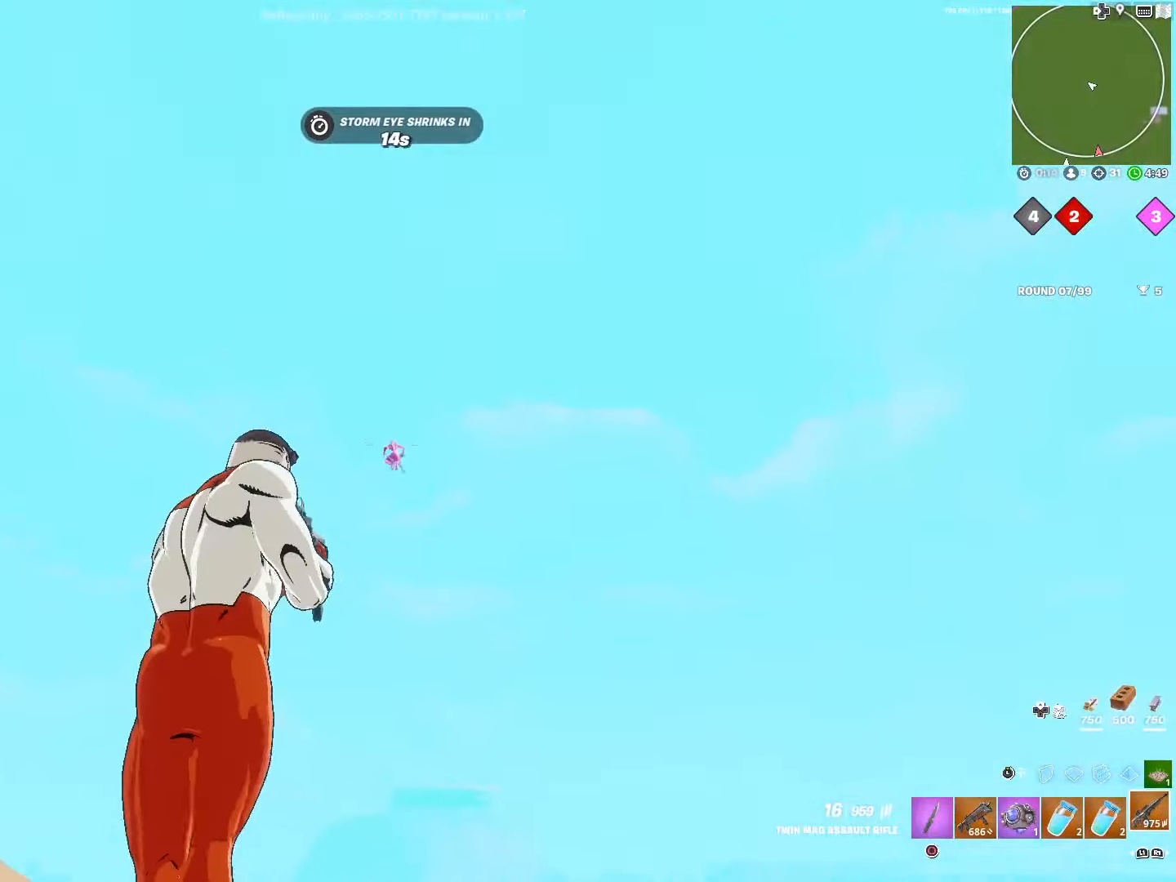
{"buttons": ["L2"], "left_stick": "left", "right_stick": "down", "events": [[17, "L2", "down"], [34, "right_stick", "down-right"], [67, "R2", "down"], [134, "right_stick", "down"], [350, "left_stick", "down"], [400, "R2", "up"], [467, "left_stick", "left"]]}
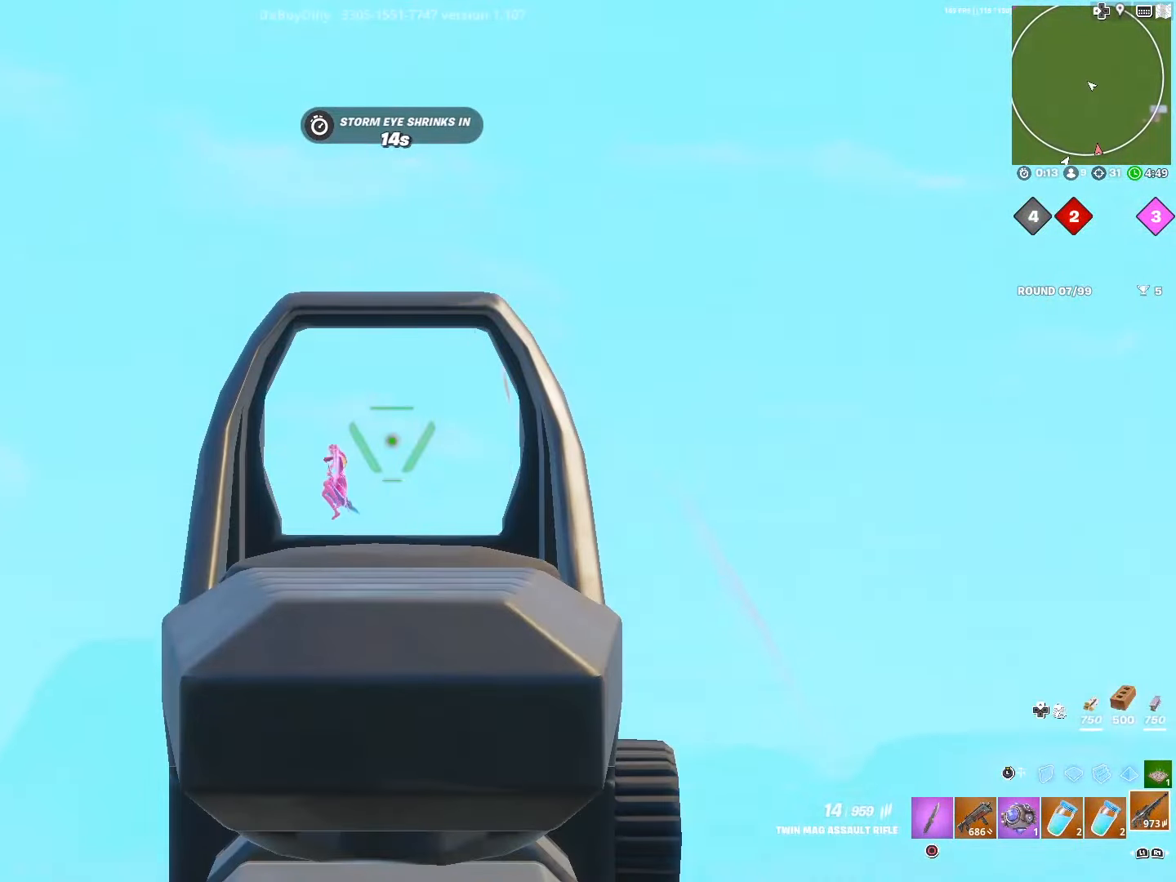
{"buttons": ["L2", "R2"], "left_stick": "down-left", "right_stick": "center", "events": [[184, "R2", "down"], [384, "right_stick", "down-right"], [450, "left_stick", "down-left"], [484, "right_stick", "center"]]}
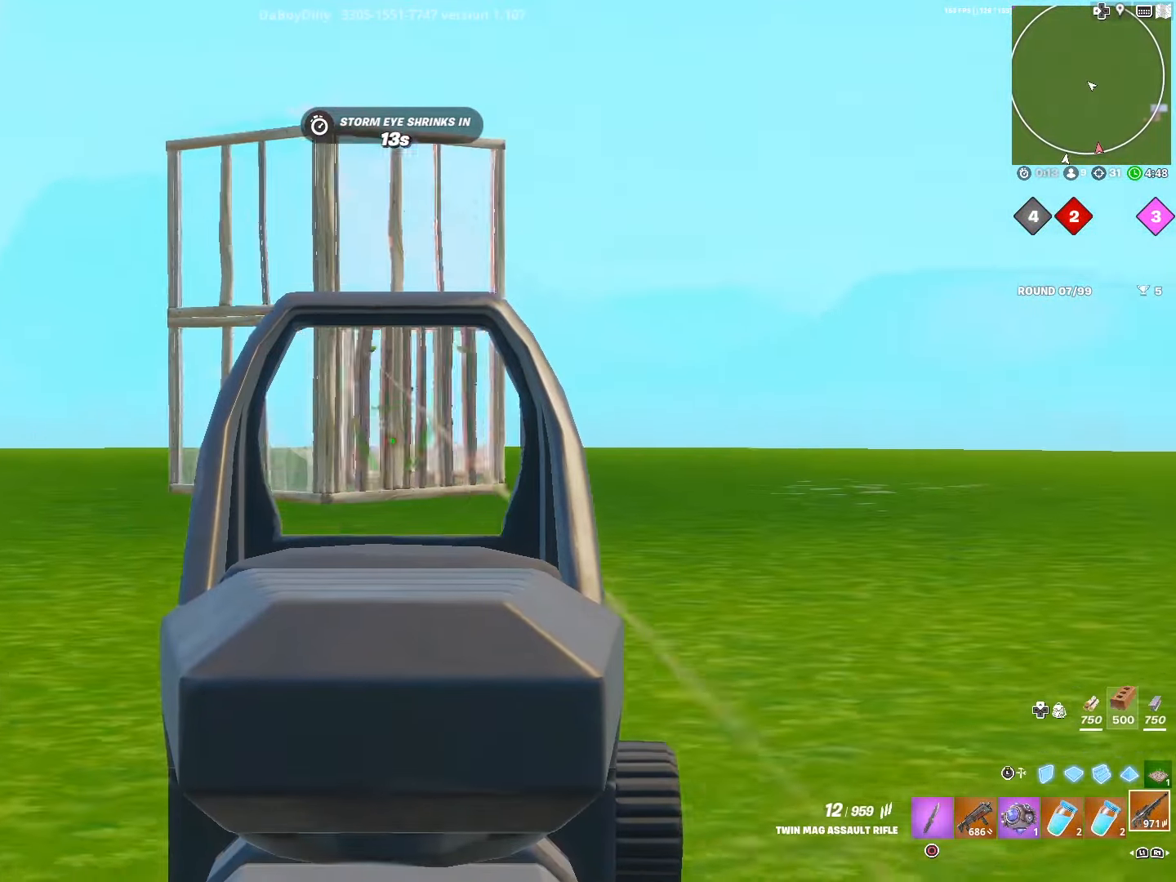
{"buttons": ["L2", "R2"], "left_stick": "right", "right_stick": "center", "events": [[217, "left_stick", "center"], [284, "left_stick", "right"]]}
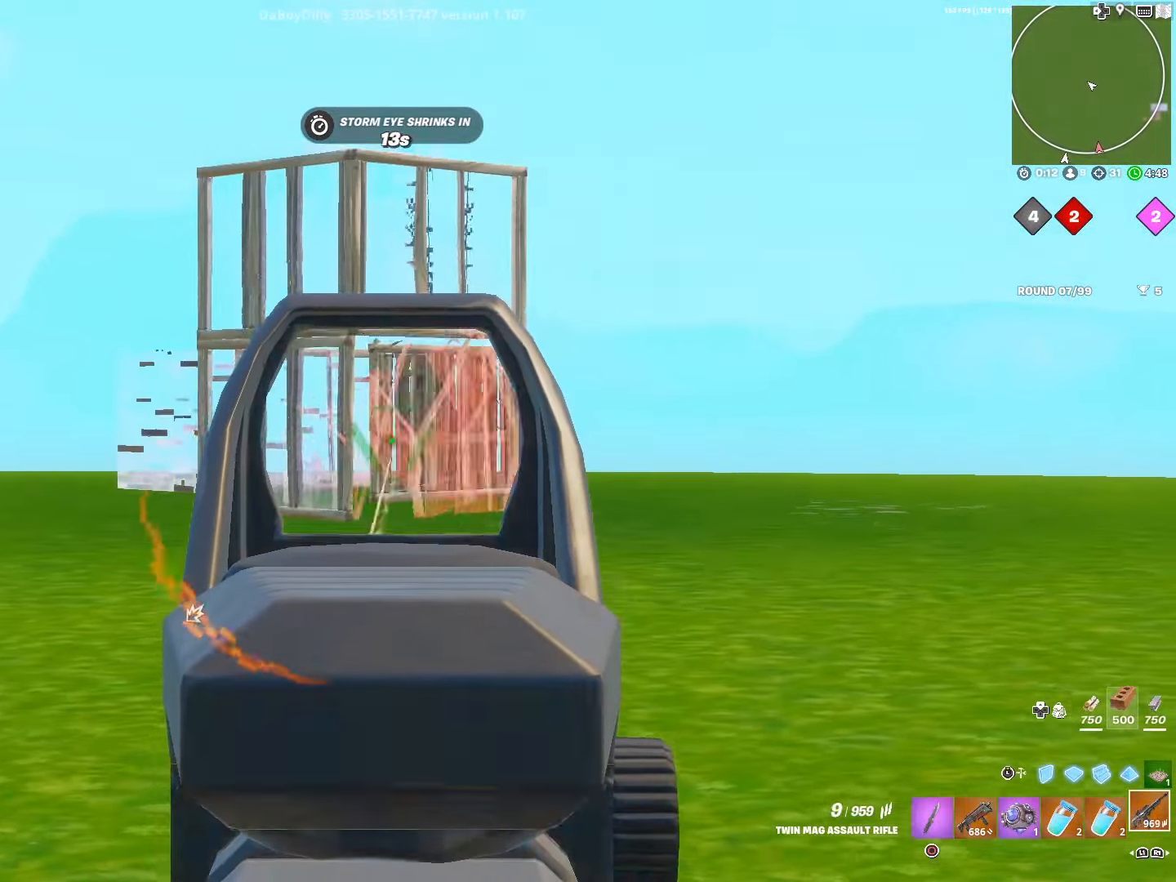
{"buttons": ["R1"], "left_stick": "up-right", "right_stick": "center", "events": [[117, "right_stick", "left"], [200, "R1", "down"], [217, "L2", "up"], [217, "right_stick", "center"], [267, "R2", "up"], [284, "left_stick", "up-right"], [317, "R1", "up"], [400, "R1", "down"]]}
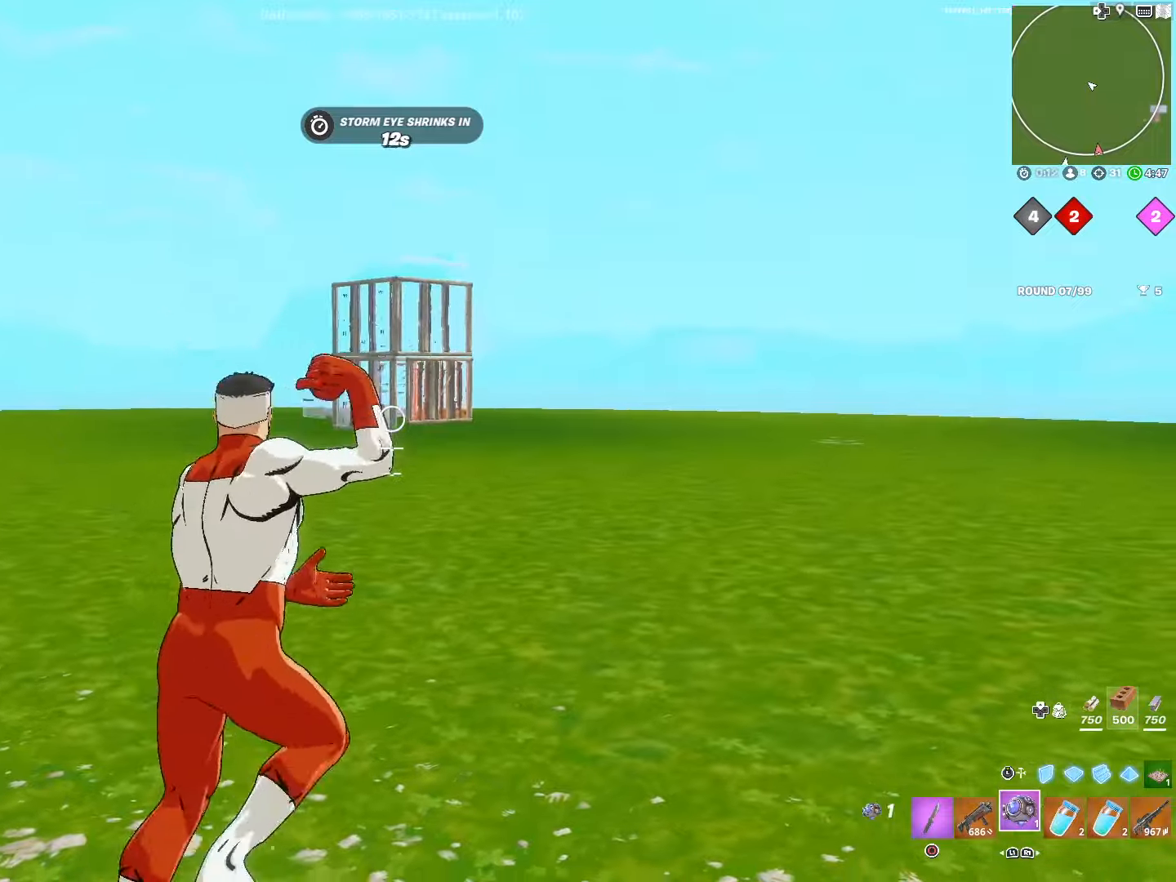
{"buttons": [], "left_stick": "up", "right_stick": "down", "events": [[16, "left_stick", "up"], [16, "right_stick", "down"], [33, "R1", "up"], [300, "R2", "down"], [416, "R2", "up"]]}
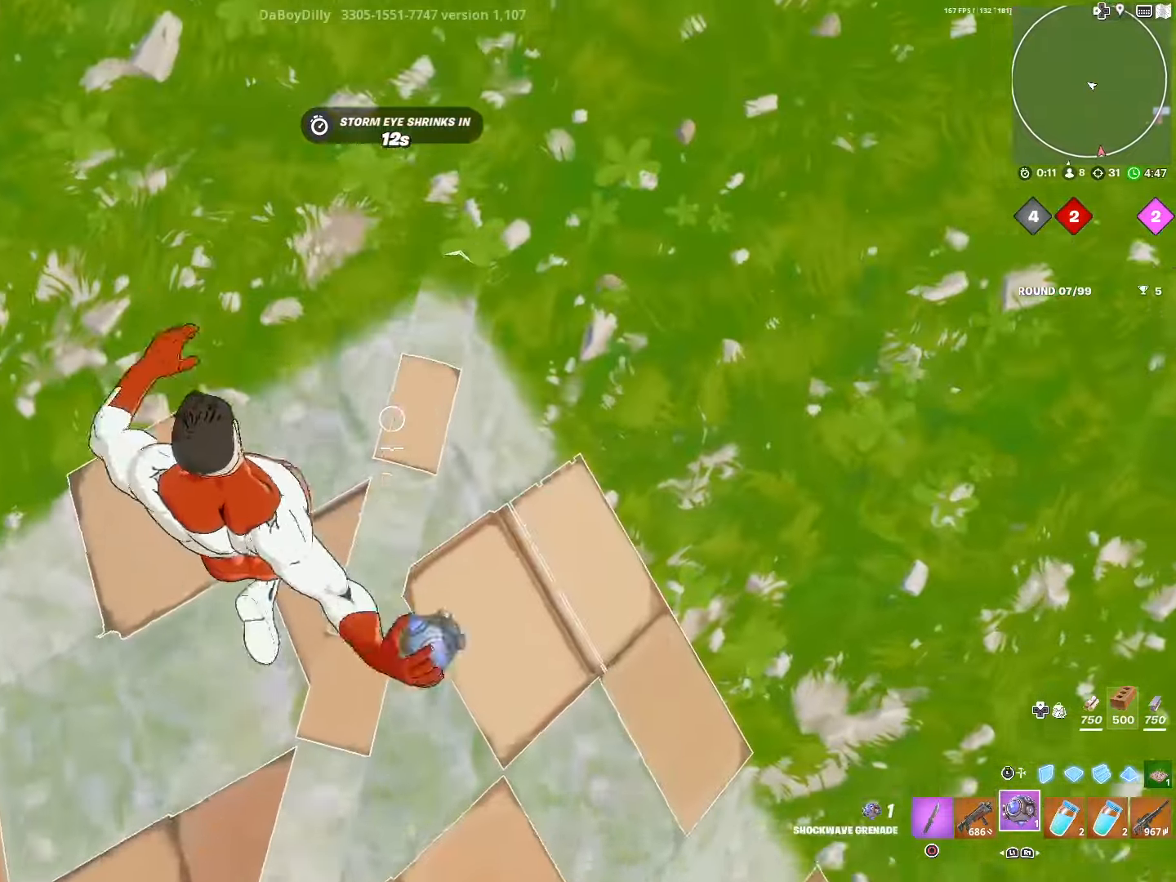
{"buttons": ["R3"], "left_stick": "up", "right_stick": "center", "events": [[50, "right_stick", "center"], [100, "DPAD_RIGHT", "down"], [100, "right_stick", "up"], [233, "DPAD_RIGHT", "up"], [450, "R3", "down"], [500, "right_stick", "center"]]}
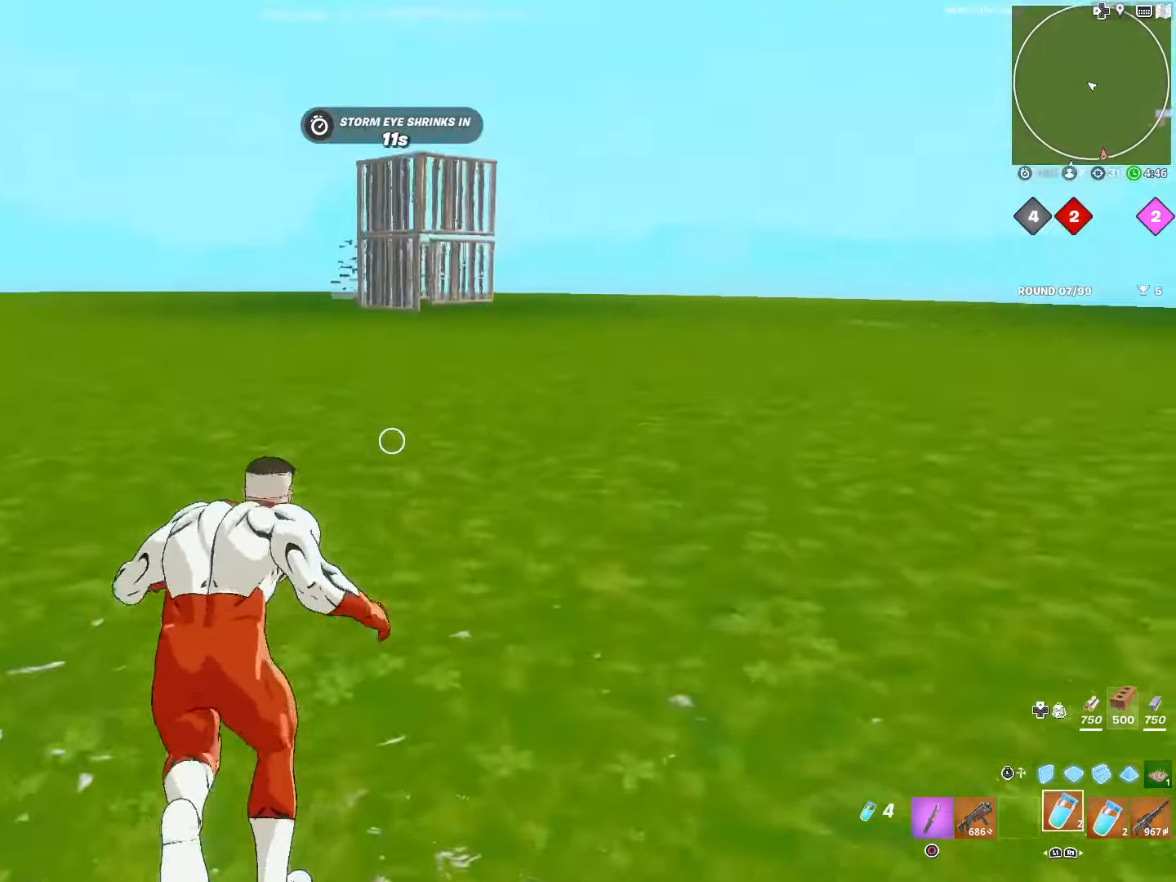
{"buttons": [], "left_stick": "center", "right_stick": "center", "events": [[33, "R3", "up"], [350, "L1", "down"], [450, "left_stick", "center"], [483, "L1", "up"]]}
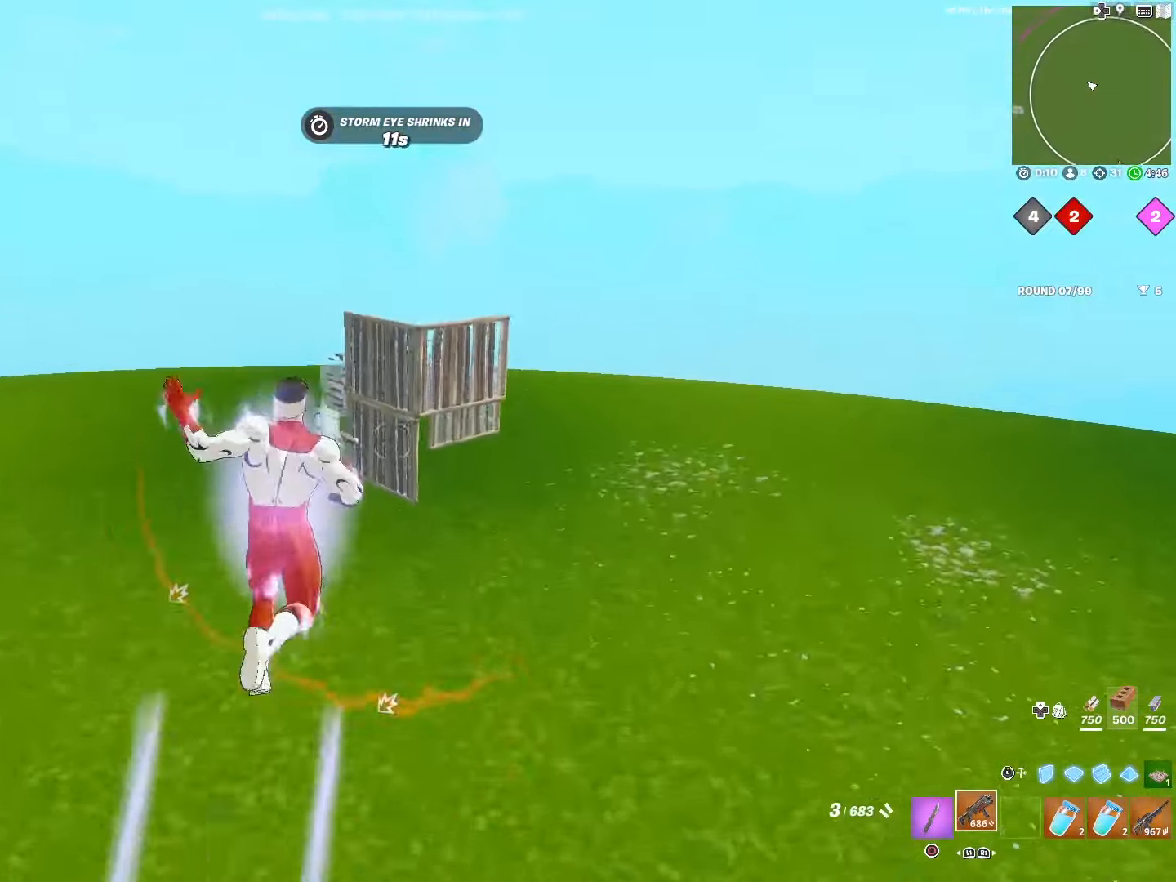
{"buttons": [], "left_stick": "center", "right_stick": "center", "events": [[333, "SQUARE", "down"], [433, "SQUARE", "up"]]}
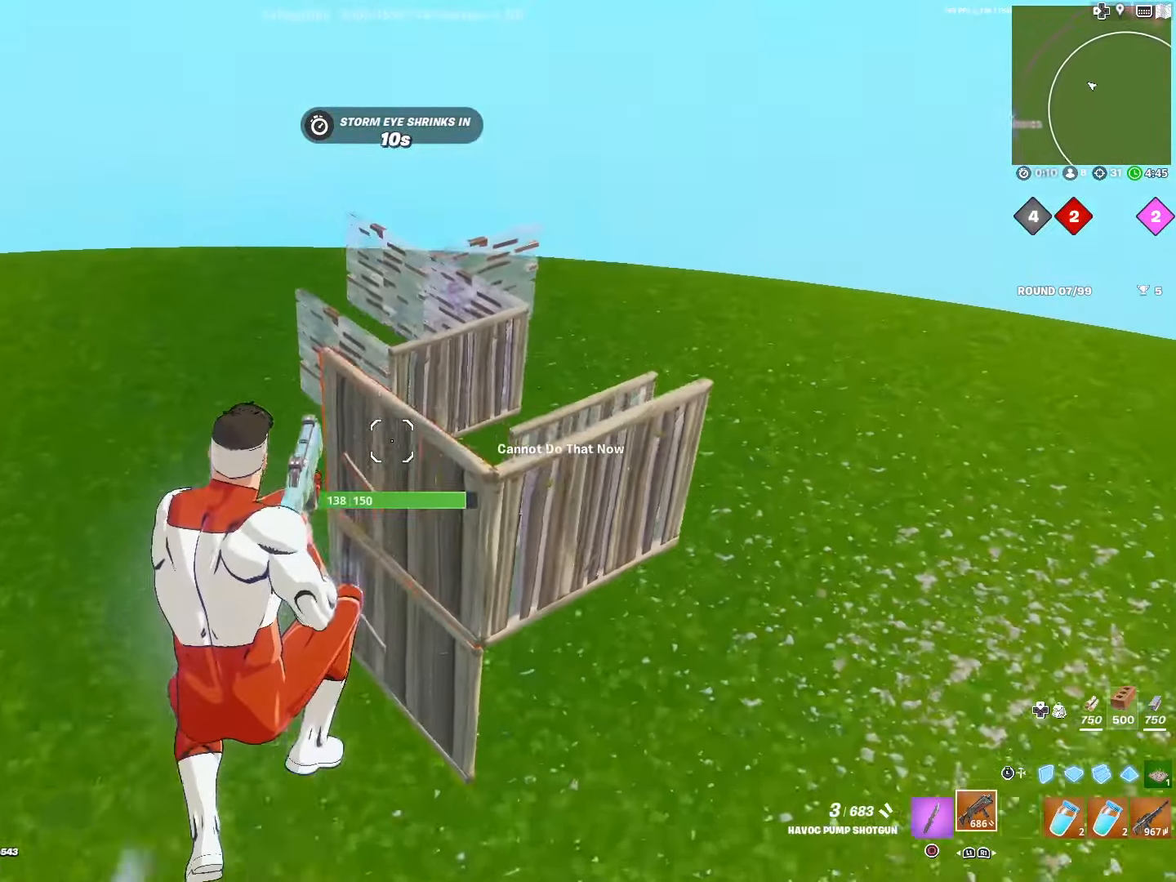
{"buttons": ["L3"], "left_stick": "up", "right_stick": "center", "events": [[33, "SQUARE", "down"], [166, "SQUARE", "up"], [416, "left_stick", "up"], [450, "L3", "down"]]}
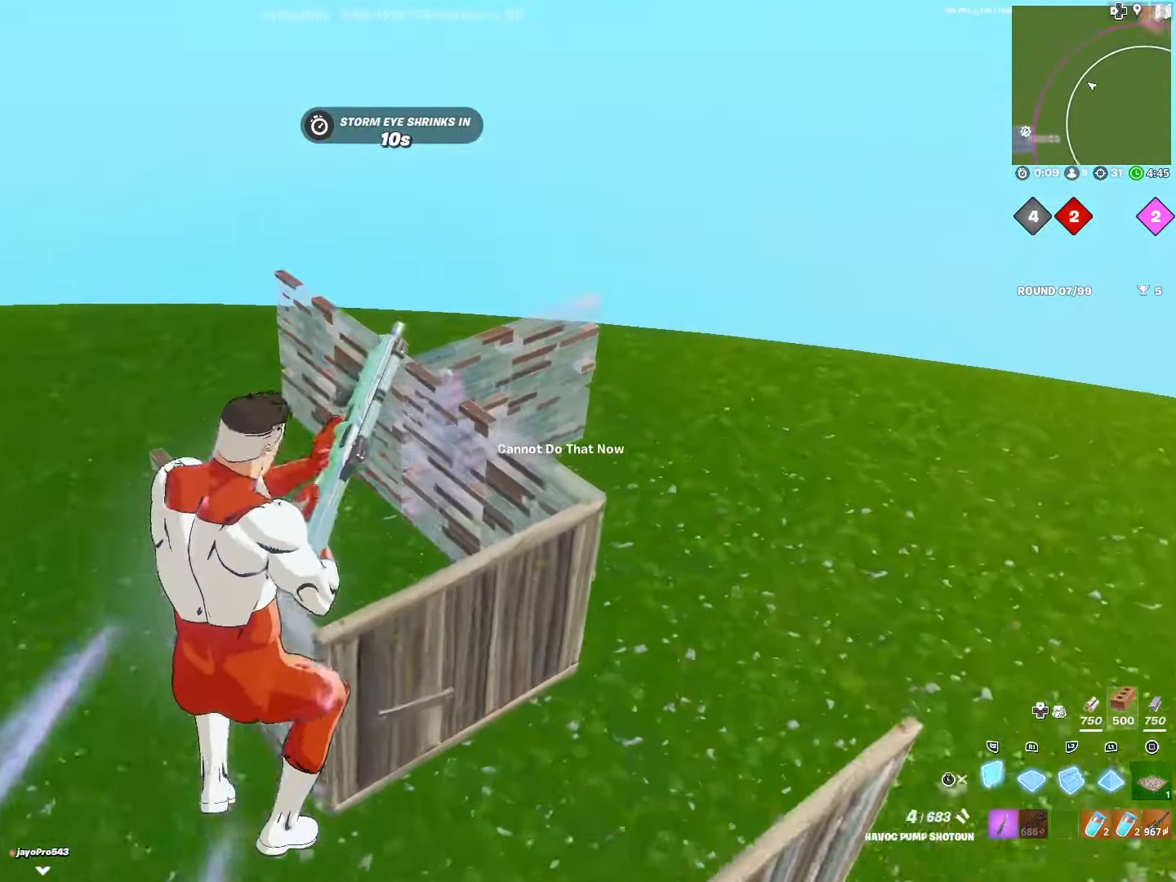
{"buttons": ["L1"], "left_stick": "left", "right_stick": "down", "events": [[33, "CROSS", "down"], [83, "L3", "up"], [200, "CROSS", "up"], [200, "R1", "down"], [200, "left_stick", "up-left"], [300, "right_stick", "up"], [383, "left_stick", "left"], [400, "right_stick", "center"], [416, "L1", "down"], [433, "R1", "up"], [450, "right_stick", "down"]]}
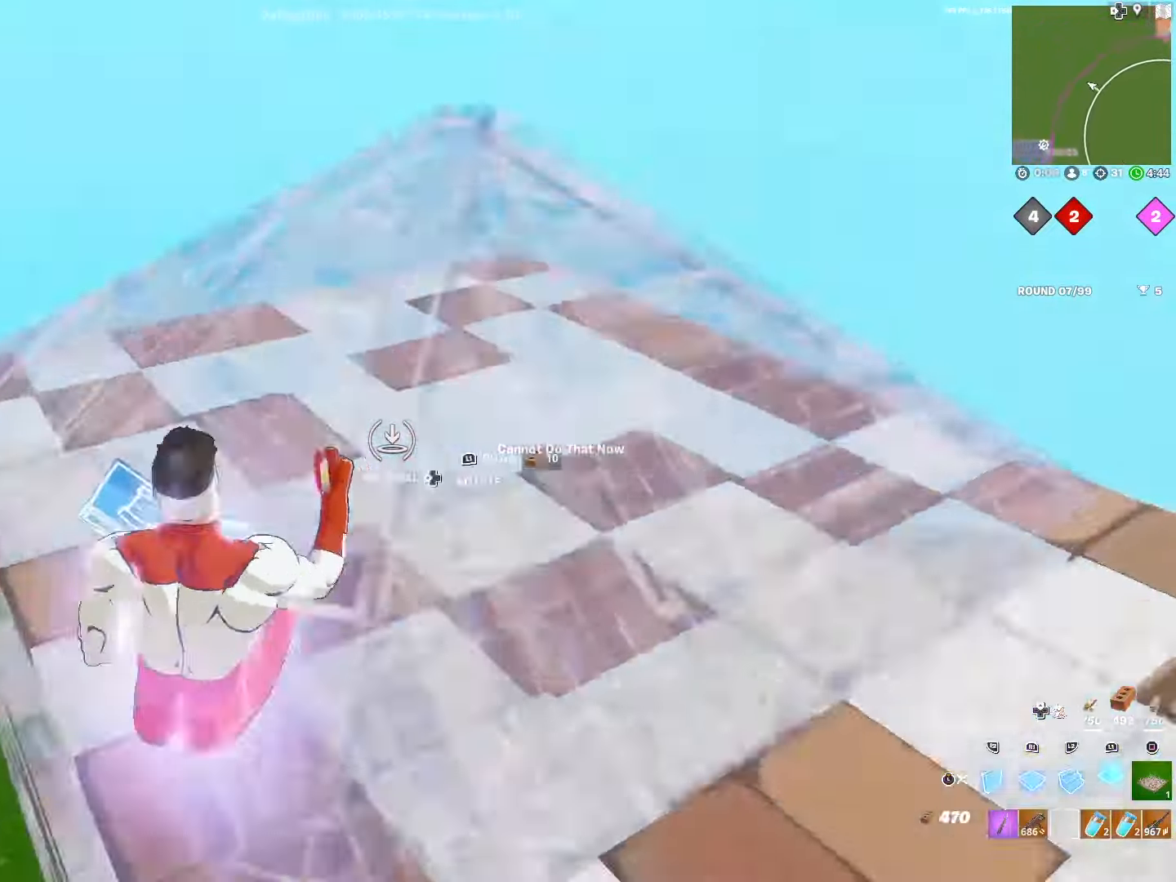
{"buttons": [], "left_stick": "down", "right_stick": "up-right", "events": [[16, "TRIANGLE", "down"], [50, "R2", "down"], [83, "L1", "up"], [100, "TRIANGLE", "up"], [100, "left_stick", "down"], [133, "R2", "up"], [233, "TRIANGLE", "down"], [266, "R2", "down"], [283, "right_stick", "center"], [300, "TRIANGLE", "up"], [333, "R2", "up"], [350, "right_stick", "down-right"], [483, "right_stick", "up-right"]]}
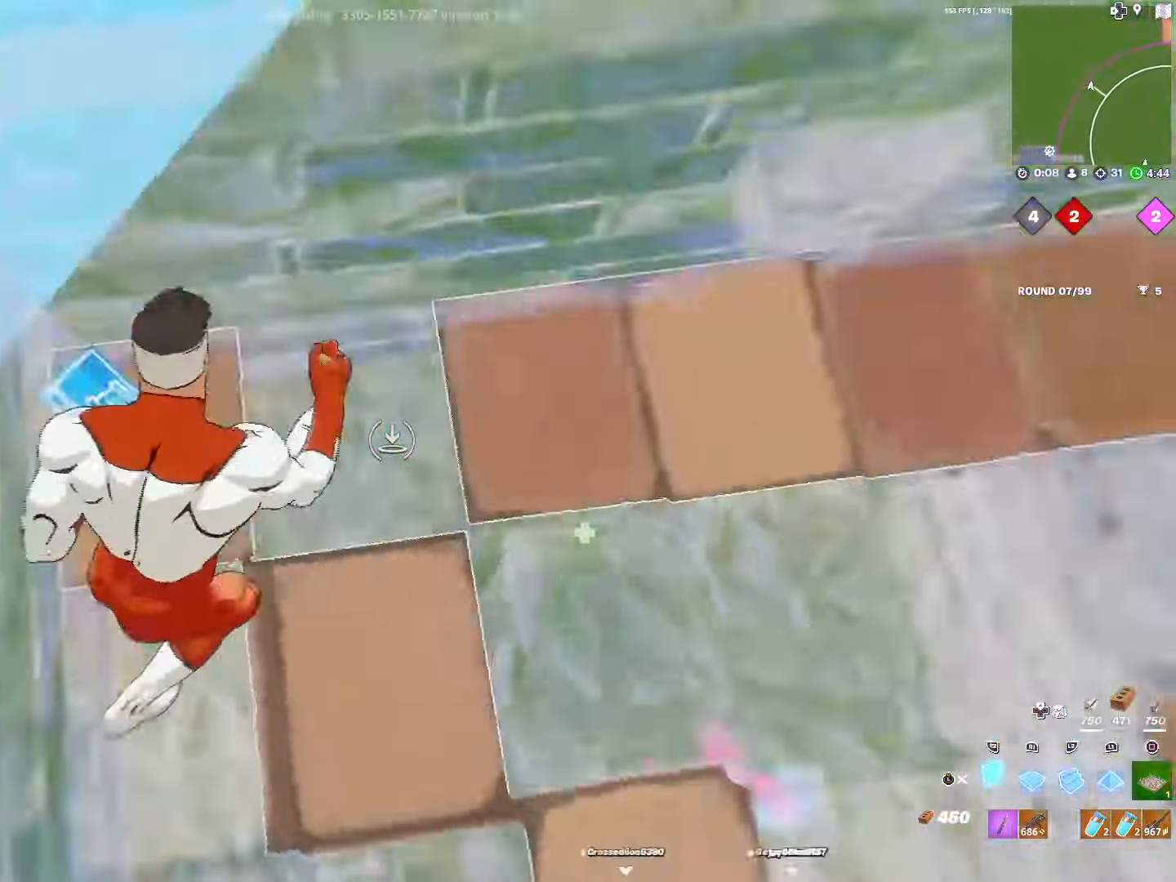
{"buttons": ["R2", "L3"], "left_stick": "up-right", "right_stick": "down-left", "events": [[100, "L3", "down"], [150, "right_stick", "down-right"], [200, "TRIANGLE", "down"], [233, "L3", "up"], [233, "R2", "down"], [266, "TRIANGLE", "up"], [300, "R2", "up"], [350, "left_stick", "right"], [416, "L3", "down"], [450, "right_stick", "down-left"], [466, "R2", "down"], [483, "left_stick", "up-right"]]}
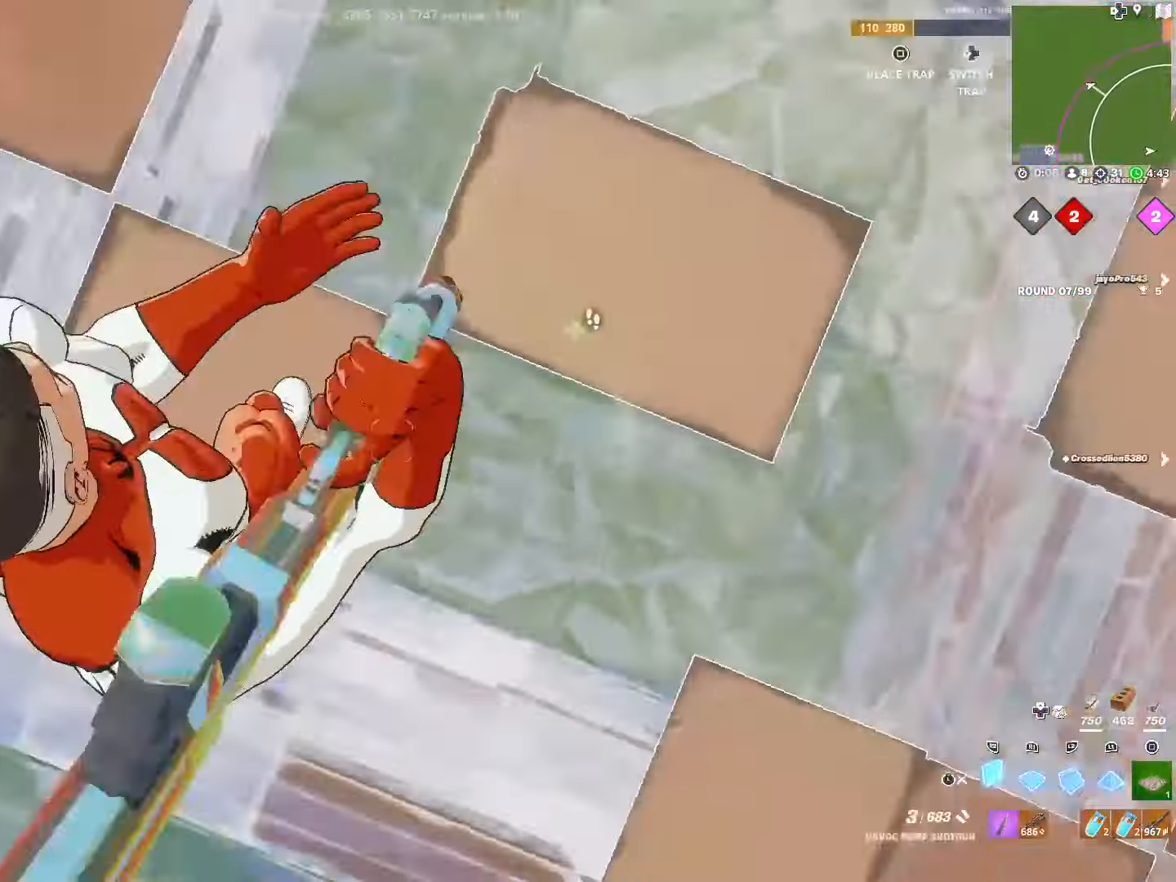
{"buttons": [], "left_stick": "center", "right_stick": "up-right", "events": [[16, "L3", "up"], [50, "R2", "up"], [100, "right_stick", "center"], [116, "TRIANGLE", "down"], [133, "left_stick", "right"], [166, "R2", "down"], [200, "TRIANGLE", "up"], [250, "R2", "up"], [250, "left_stick", "center"], [266, "right_stick", "down"], [350, "R2", "down"], [366, "right_stick", "left"], [466, "right_stick", "up-right"], [483, "R2", "up"]]}
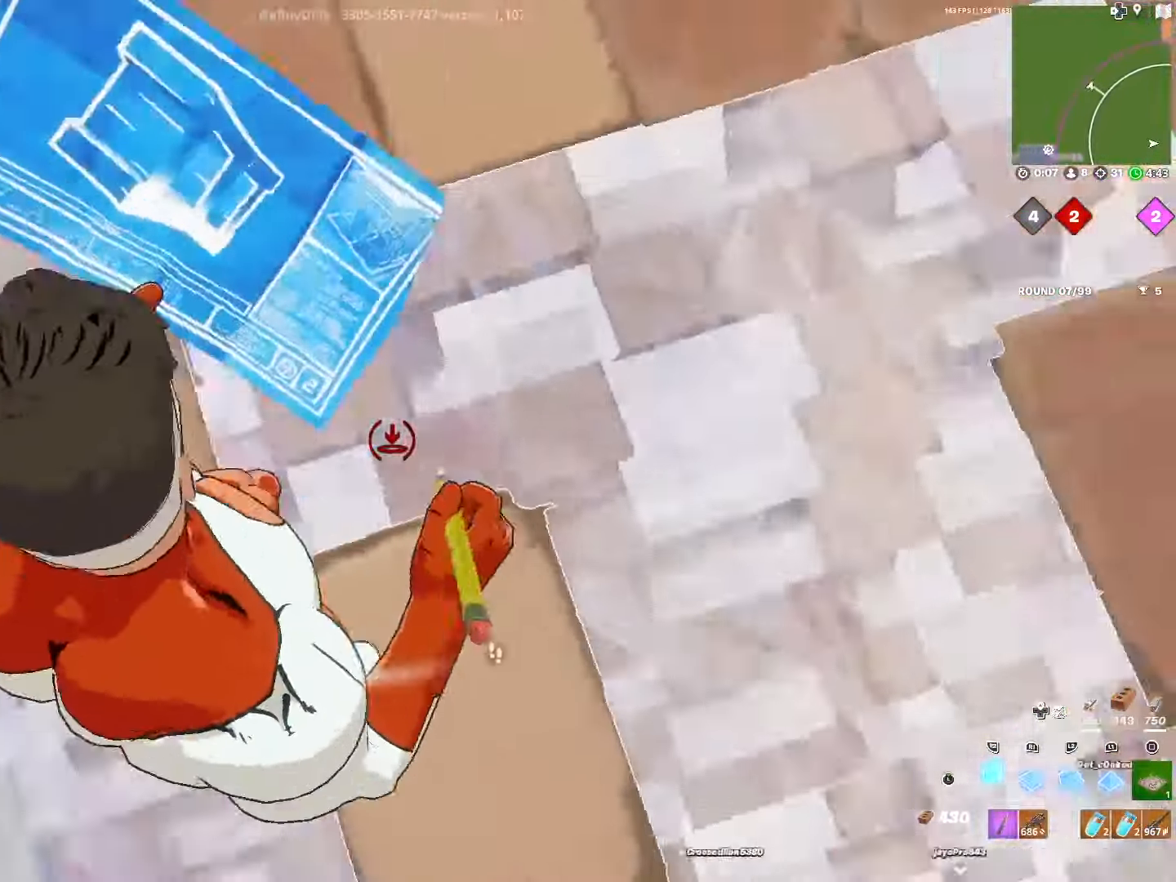
{"buttons": ["L1", "L3"], "left_stick": "down", "right_stick": "up-right", "events": [[83, "TRIANGLE", "down"], [83, "right_stick", "center"], [133, "R2", "down"], [166, "TRIANGLE", "up"], [183, "right_stick", "right"], [200, "R2", "up"], [383, "L1", "down"], [416, "right_stick", "up-right"], [466, "left_stick", "down"], [483, "L3", "down"]]}
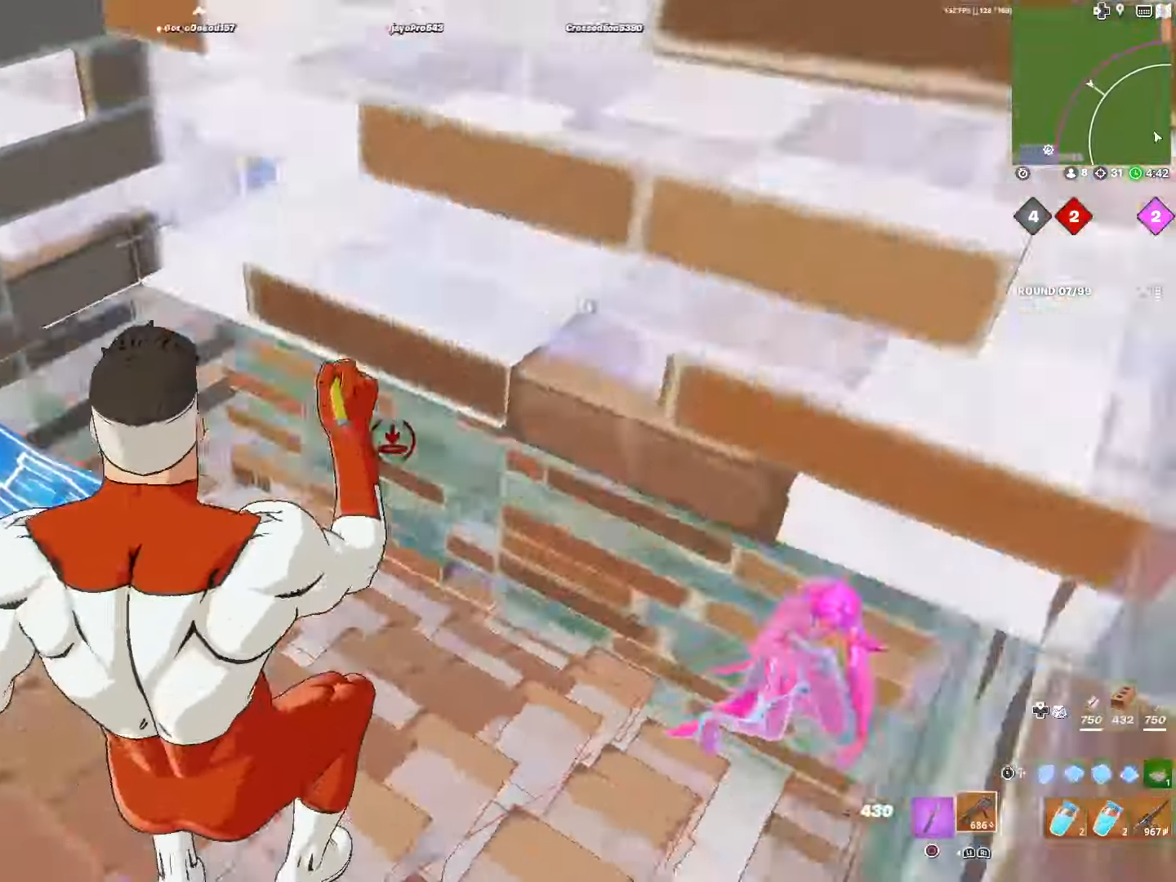
{"buttons": [], "left_stick": "down", "right_stick": "down-right", "events": [[66, "L1", "up"], [83, "left_stick", "down-left"], [116, "L3", "up"], [233, "right_stick", "center"], [316, "left_stick", "down"], [333, "right_stick", "down-right"]]}
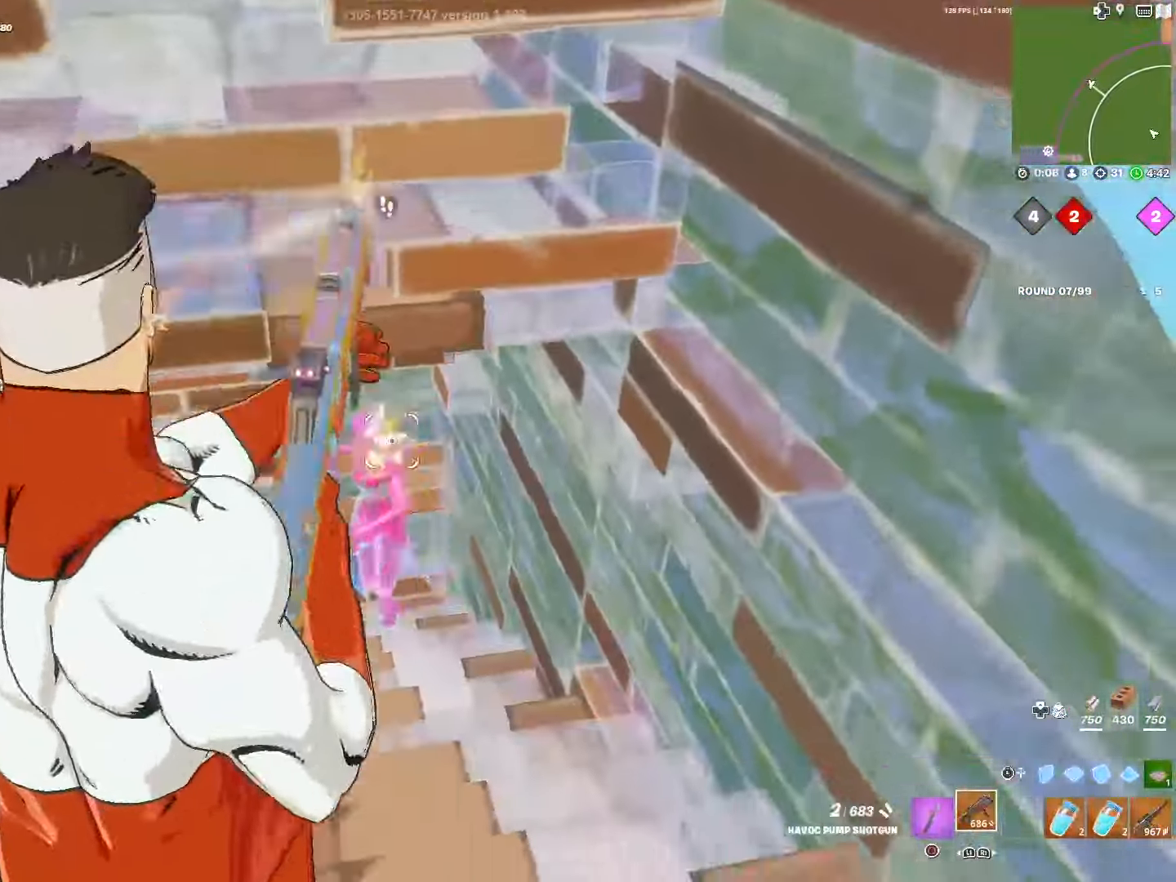
{"buttons": ["TRIANGLE", "L1", "L2"], "left_stick": "up-left", "right_stick": "center", "events": [[16, "R2", "down"], [50, "right_stick", "center"], [100, "left_stick", "down-left"], [116, "right_stick", "left"], [166, "R2", "up"], [166, "R3", "down"], [183, "right_stick", "center"], [267, "TRIANGLE", "down"], [267, "left_stick", "up-left"], [284, "R3", "up"], [334, "TRIANGLE", "up"], [367, "L1", "down"], [384, "L2", "down"], [484, "TRIANGLE", "down"]]}
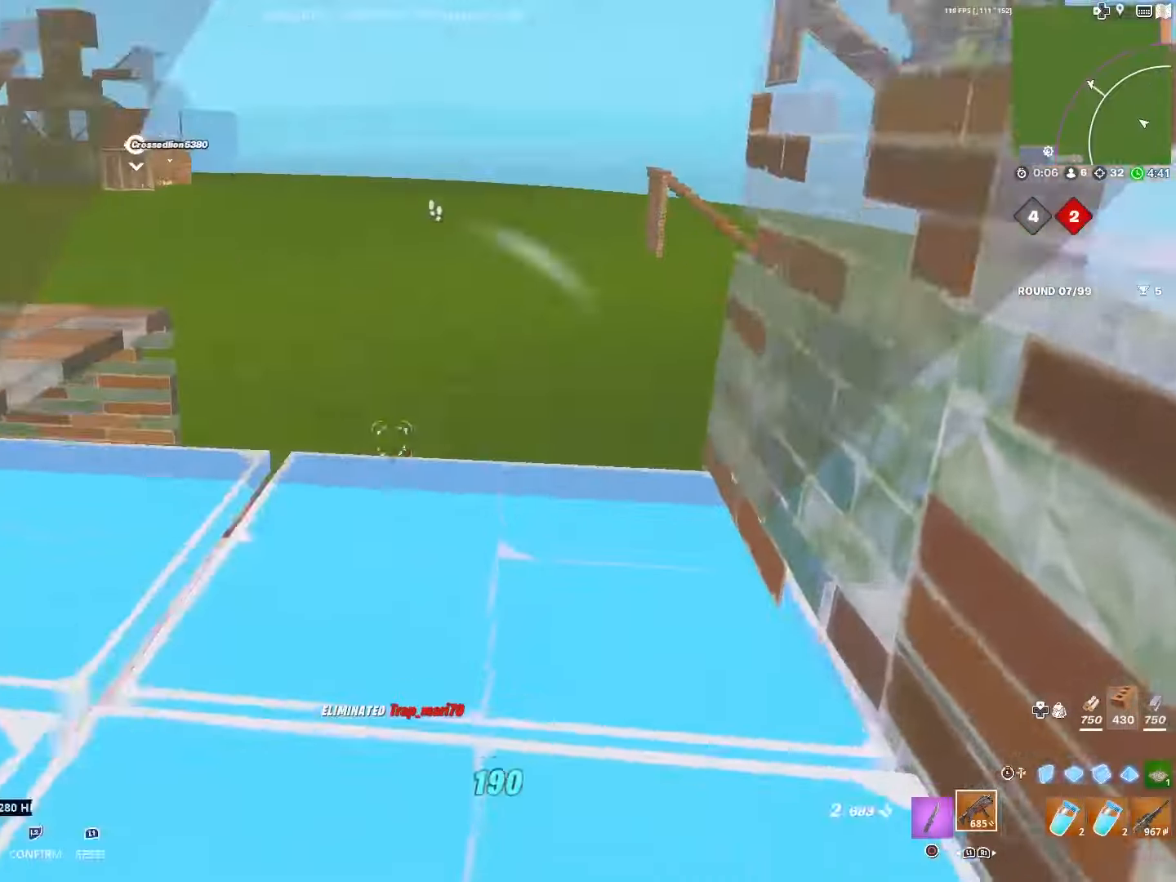
{"buttons": ["DPAD_RIGHT"], "left_stick": "up", "right_stick": "center", "events": [[17, "L1", "up"], [34, "L2", "up"], [50, "TRIANGLE", "up"], [117, "L1", "down"], [134, "L2", "down"], [167, "left_stick", "up"], [250, "L1", "up"], [284, "CIRCLE", "down"], [300, "L2", "up"], [384, "CIRCLE", "up"], [450, "DPAD_RIGHT", "down"]]}
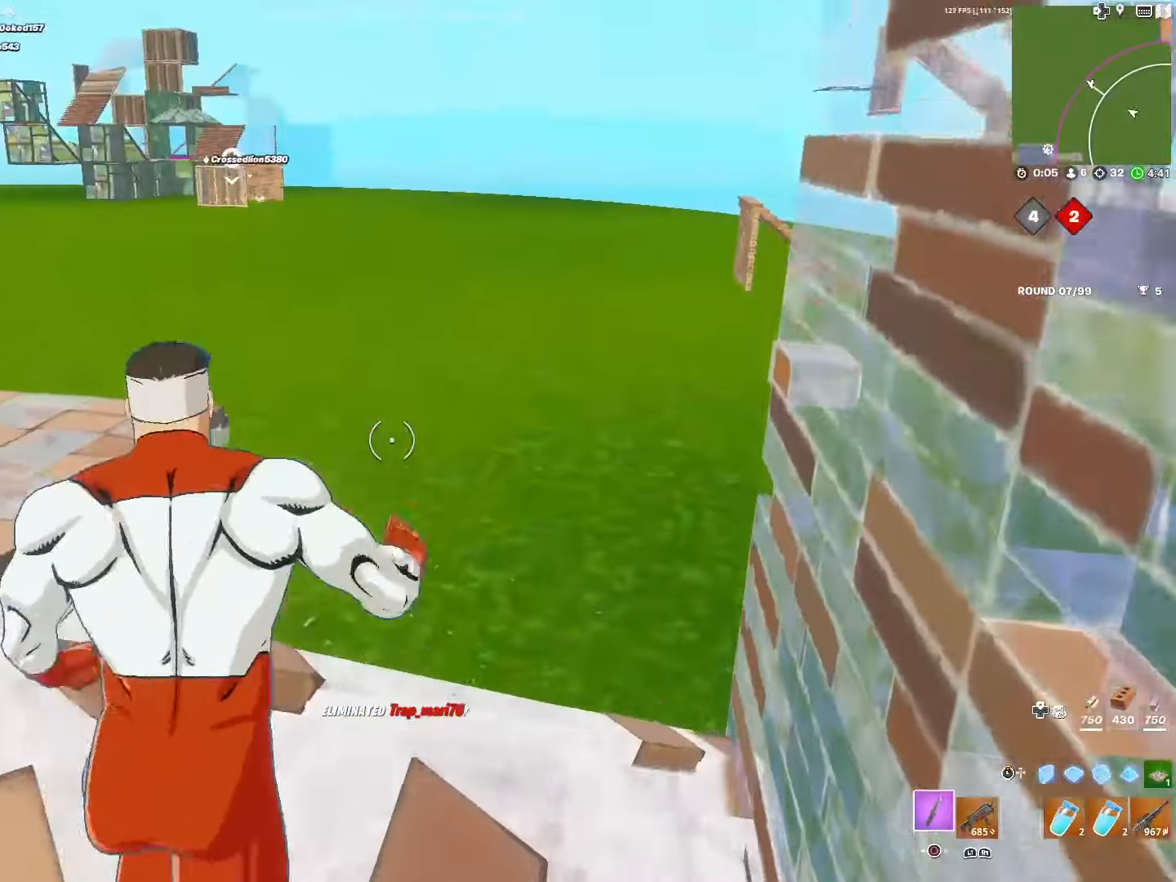
{"buttons": ["R1", "R3"], "left_stick": "up", "right_stick": "center", "events": [[67, "DPAD_RIGHT", "up"], [200, "R1", "down"], [334, "R1", "up"], [434, "R3", "down"], [500, "R1", "down"]]}
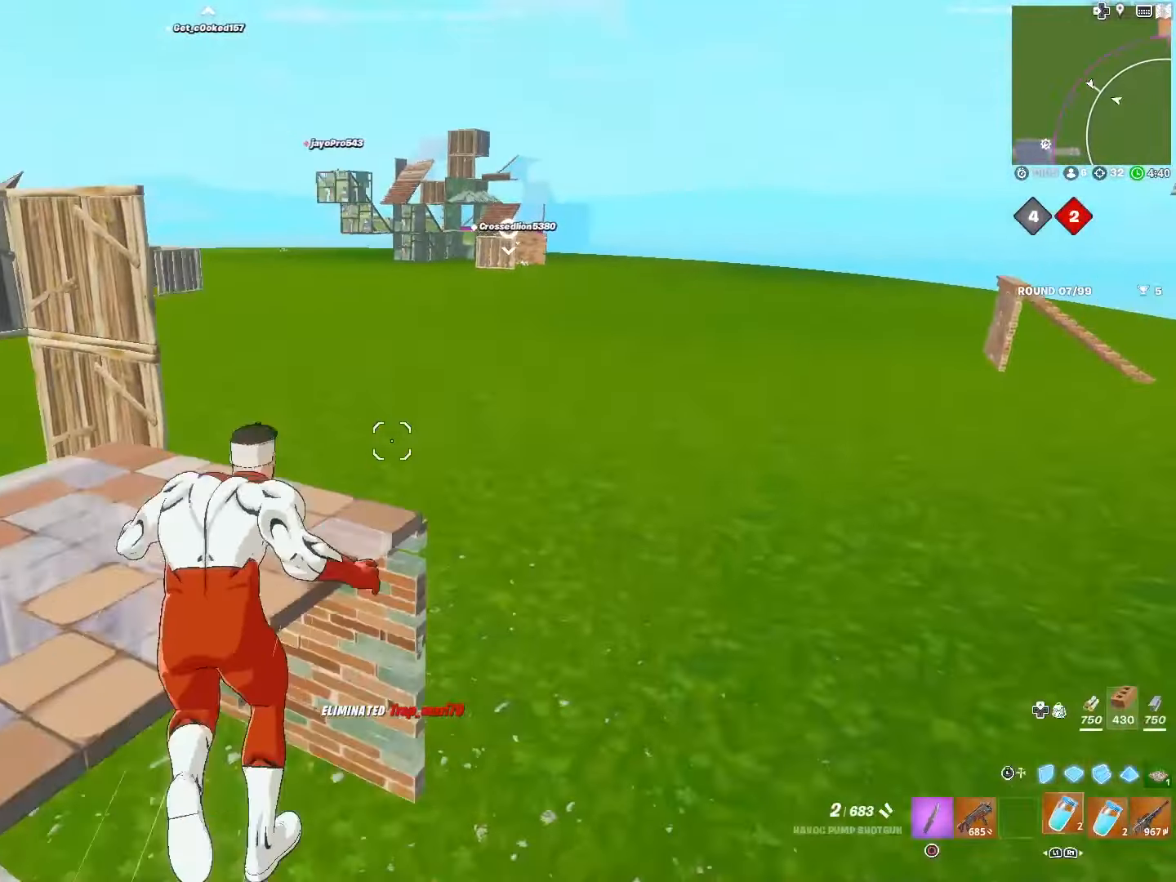
{"buttons": ["L1"], "left_stick": "up", "right_stick": "center", "events": [[67, "R2", "down"], [84, "R3", "up"], [117, "R1", "up"], [200, "R2", "up"], [400, "L1", "down"]]}
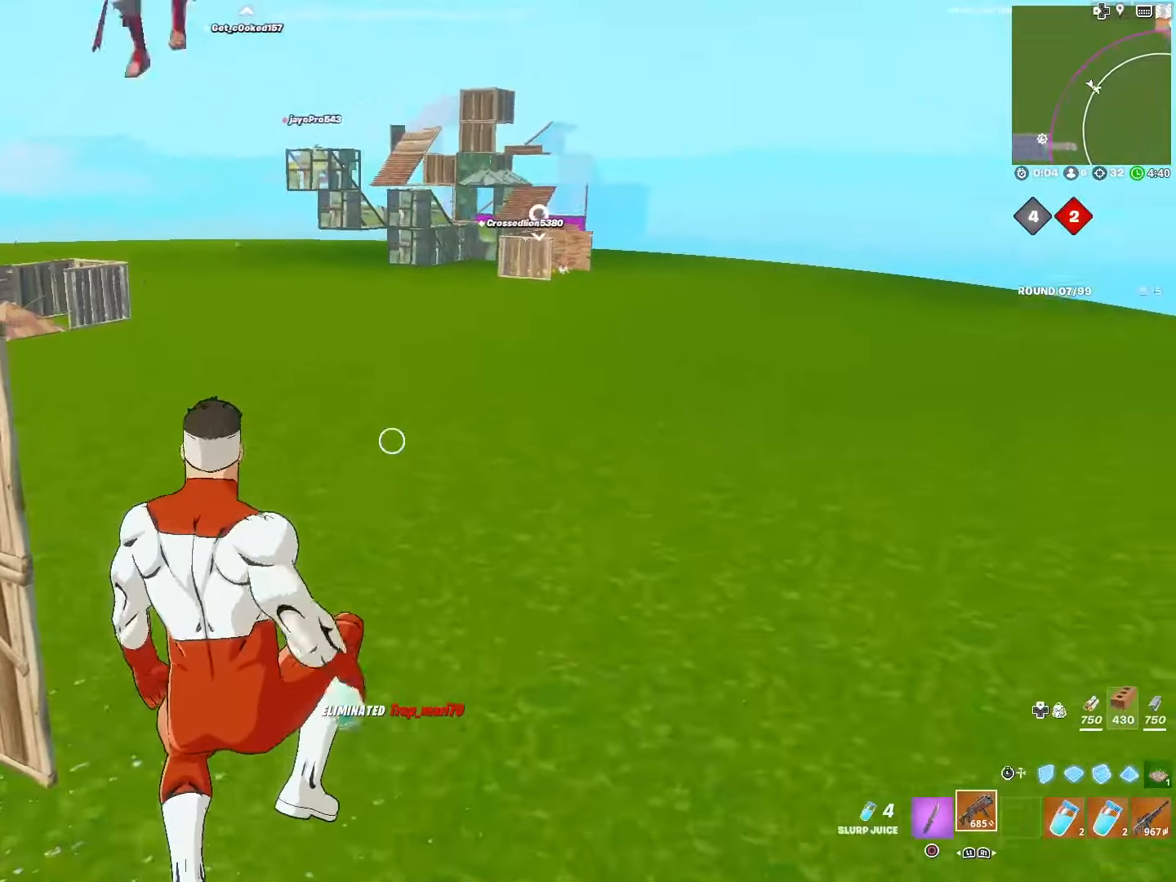
{"buttons": ["CROSS"], "left_stick": "up", "right_stick": "center", "events": [[67, "CROSS", "down"], [67, "L1", "up"], [167, "L1", "down"], [300, "L1", "up"], [350, "right_stick", "left"], [417, "right_stick", "center"]]}
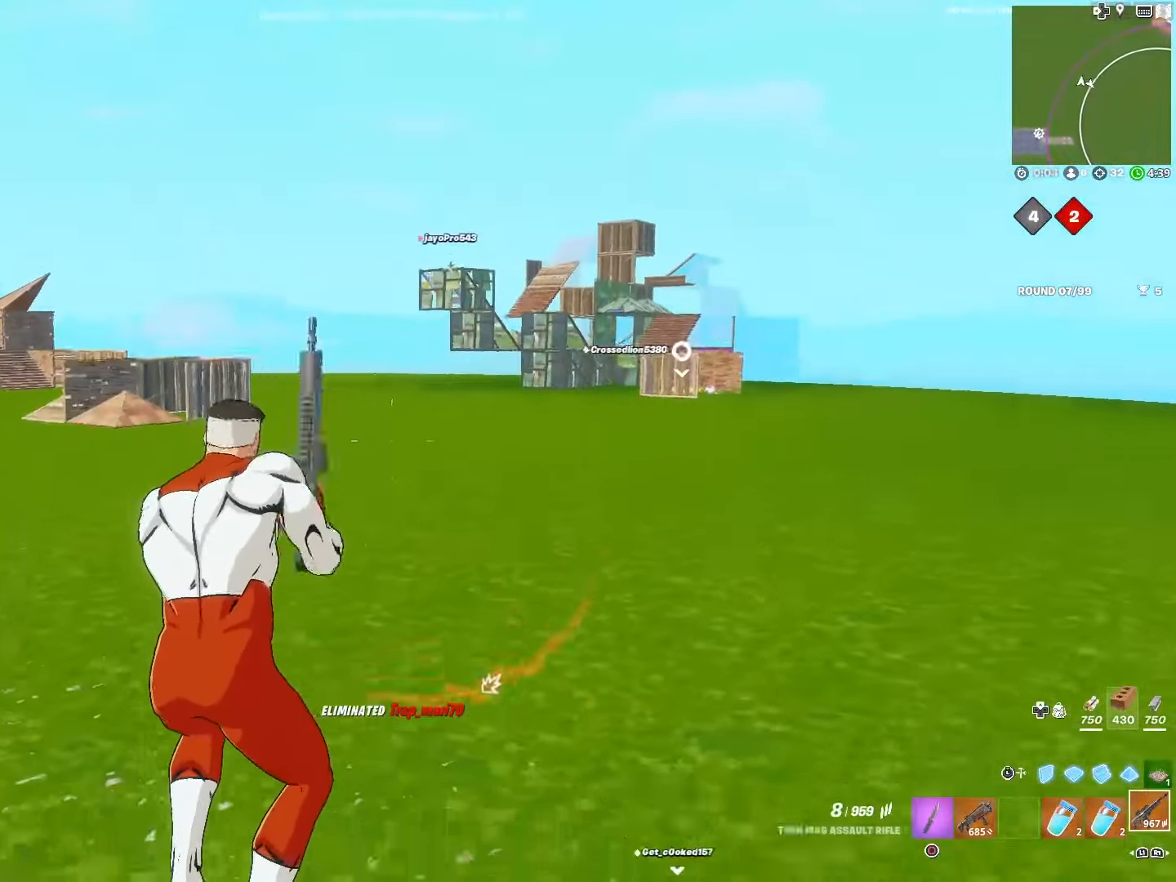
{"buttons": [], "left_stick": "up", "right_stick": "center", "events": [[234, "CROSS", "up"], [317, "SQUARE", "down"], [384, "SQUARE", "up"]]}